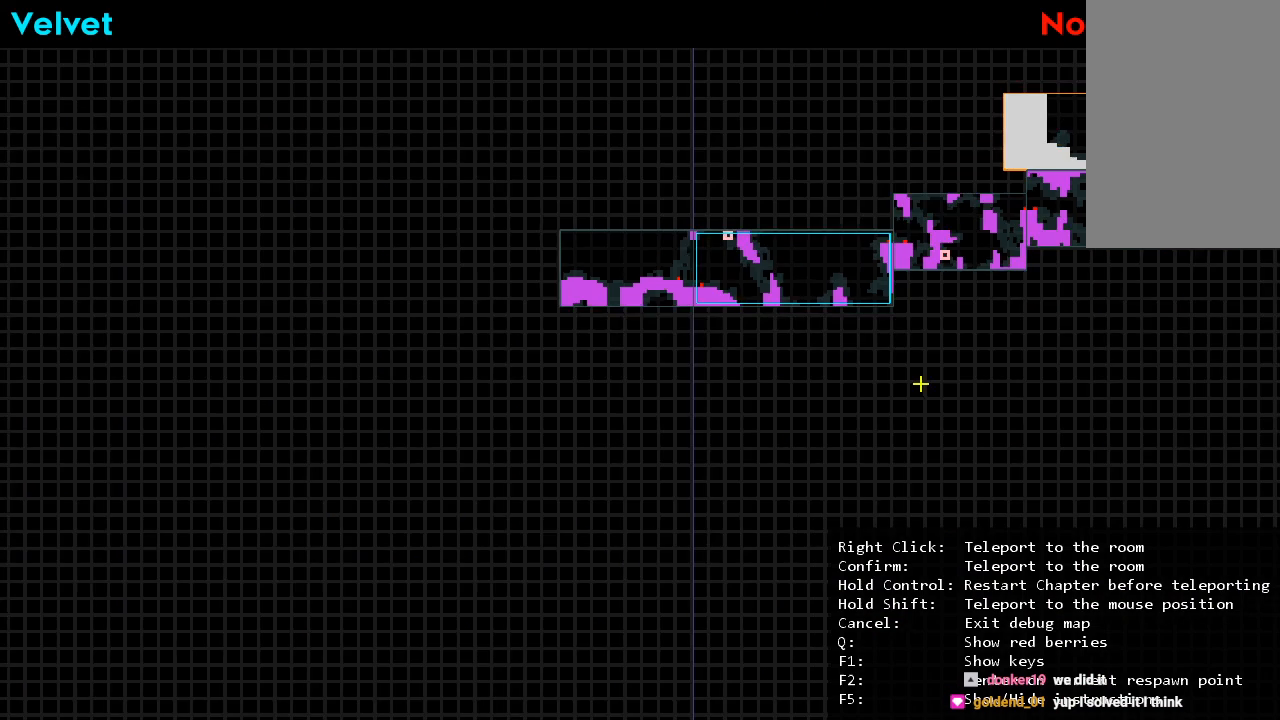
Gameplay with keyboard; each line is a JSON object with the keys held at the frame after it. "events" lists presses ("down") and releases ("up") of "c", "d", "down", "left", "right", "s", "up", "x" and "z" between this image and that frame as [ms after this image, input, new state], when the widget could be followed in between. No other keys are recorded. Mouse input is not recorded.
{"keys": ["right"], "events": [[67, "right", "down"], [167, "up", "down"], [333, "up", "up"]]}
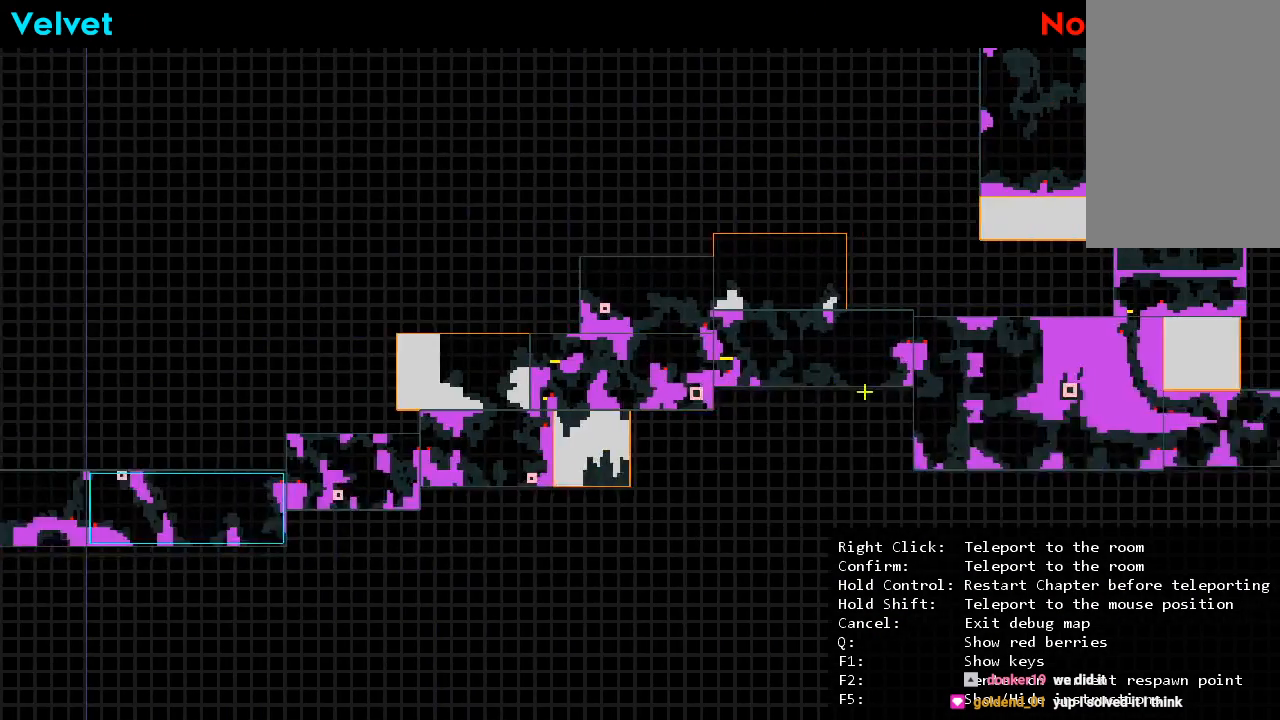
{"keys": [], "events": [[400, "right", "up"]]}
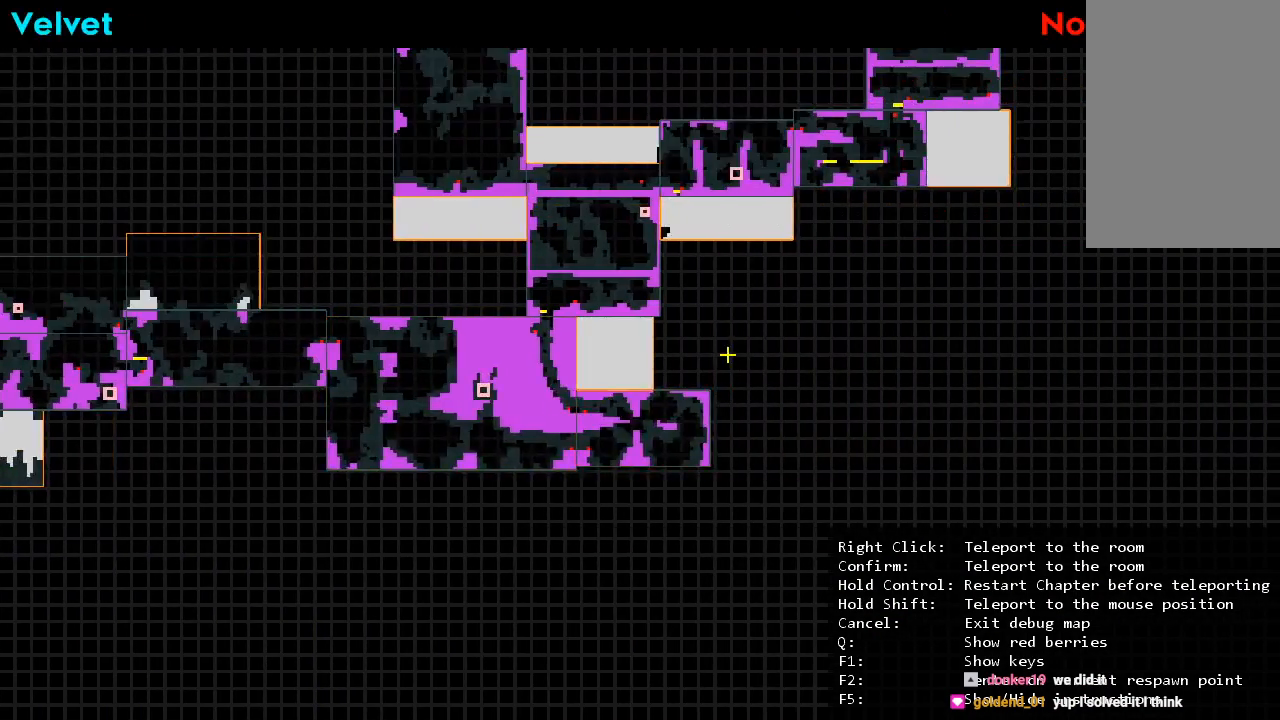
{"keys": [], "events": [[67, "up", "down"], [100, "right", "down"], [133, "up", "up"], [200, "right", "up"]]}
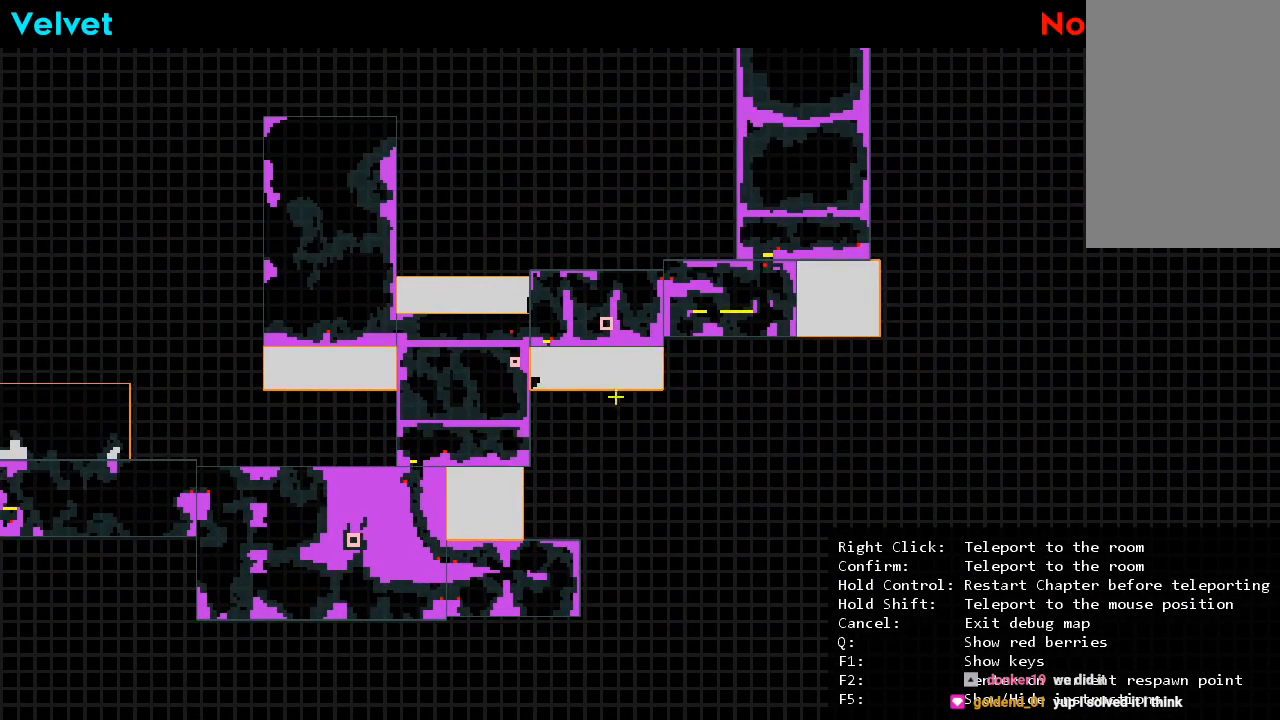
{"keys": [], "events": []}
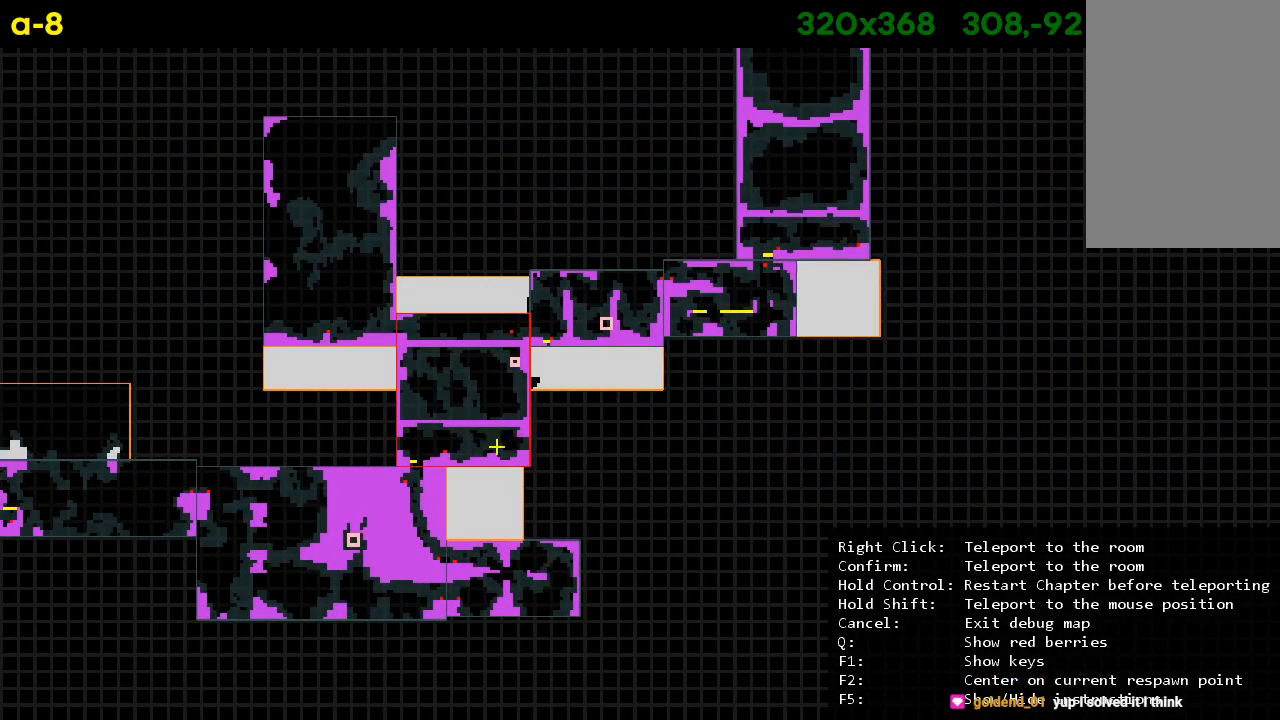
{"keys": [], "events": []}
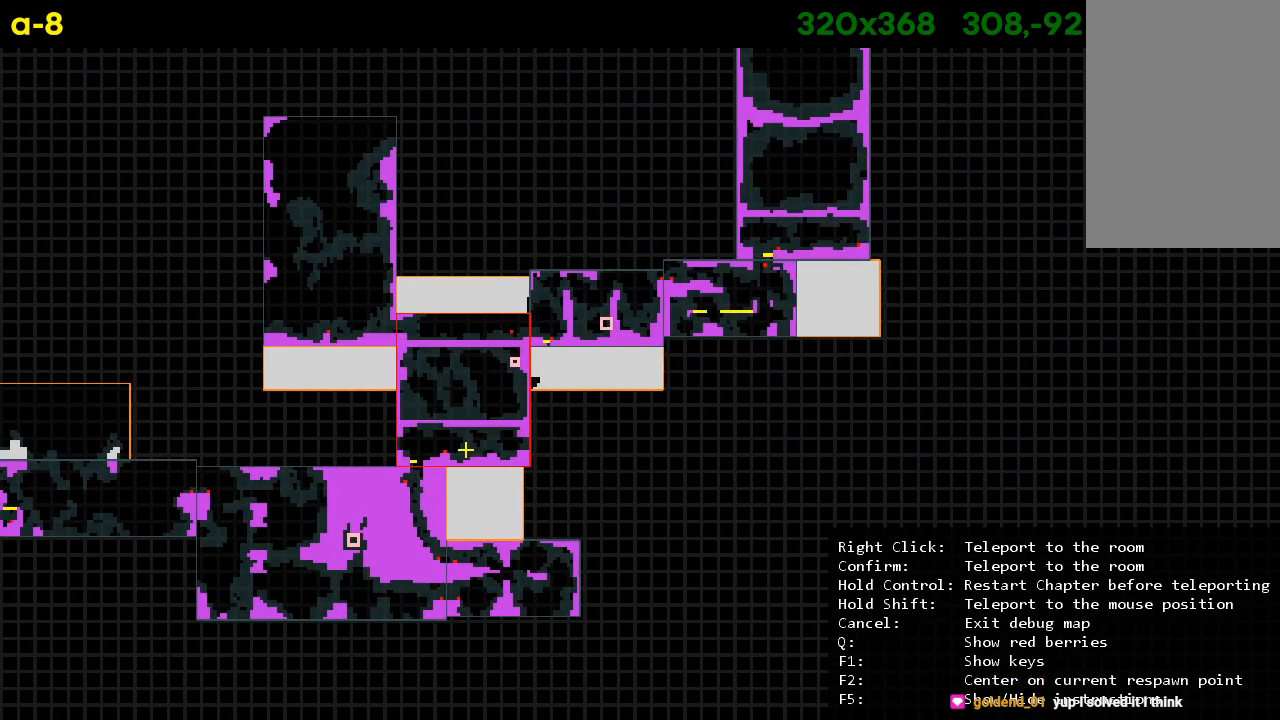
{"keys": []}
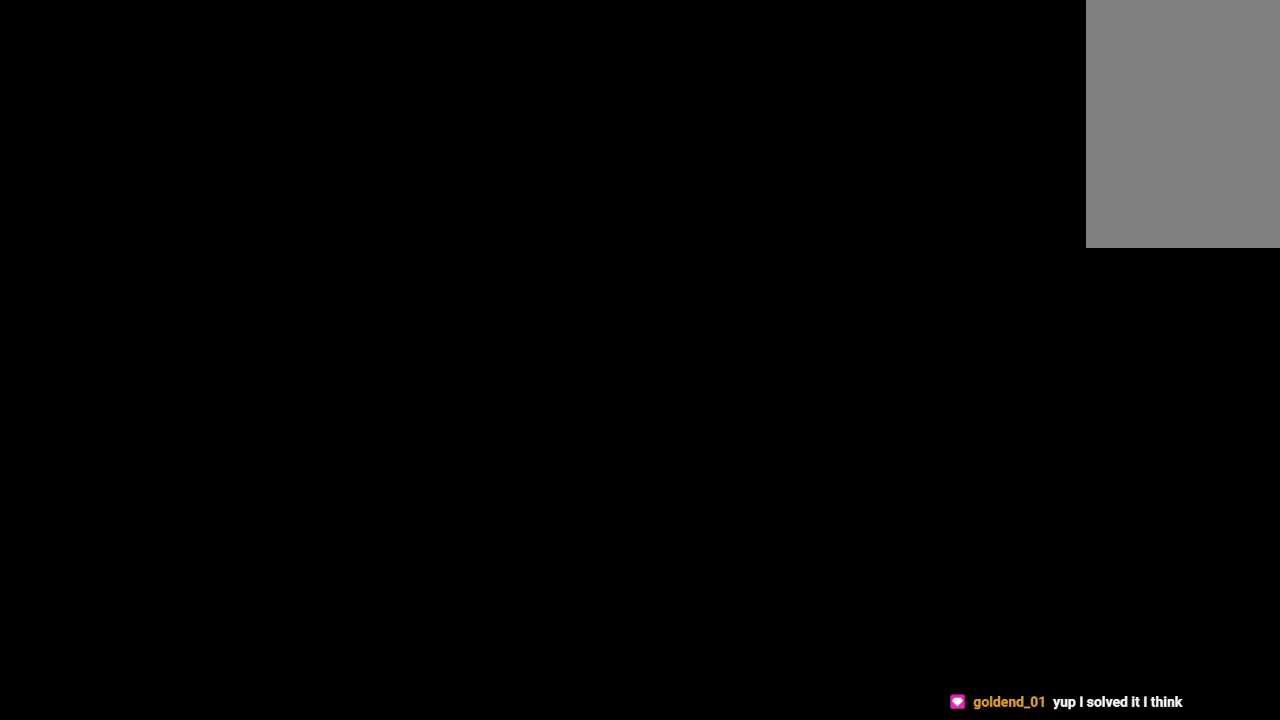
{"keys": [], "events": []}